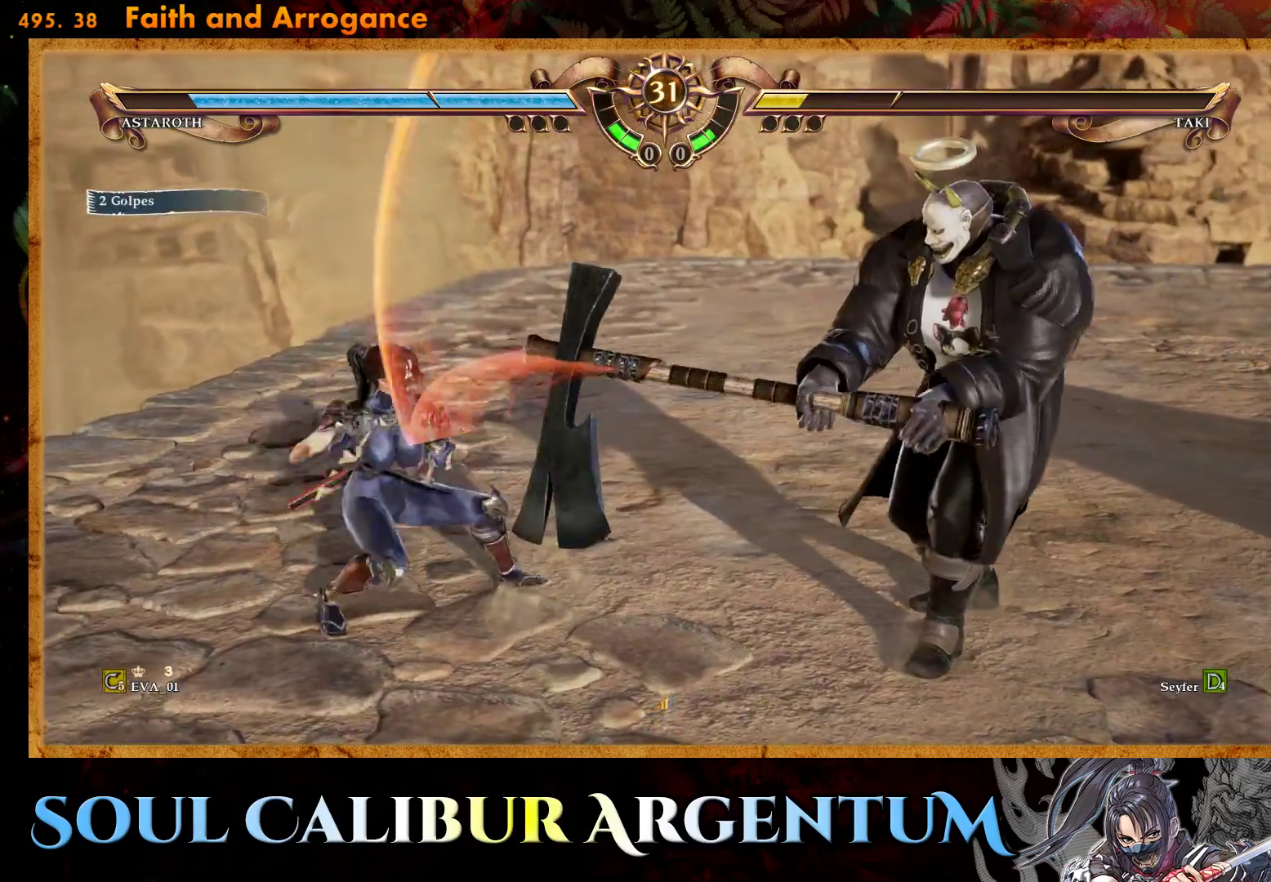
Gameplay with a controller (PlayStation layout); each line is a JSON object with the inputs held at the frame after it. "events" lists button and stick changes between this image and that frame as [ms after this image, input, new state], when the widget could be followed in between. Not read: left_stick.
{"buttons": ["CIRCLE", "DPAD_UP"], "right_stick": "center", "events": [[50, "DPAD_UP", "down"], [150, "DPAD_UP", "up"], [217, "DPAD_UP", "down"], [400, "CIRCLE", "down"]]}
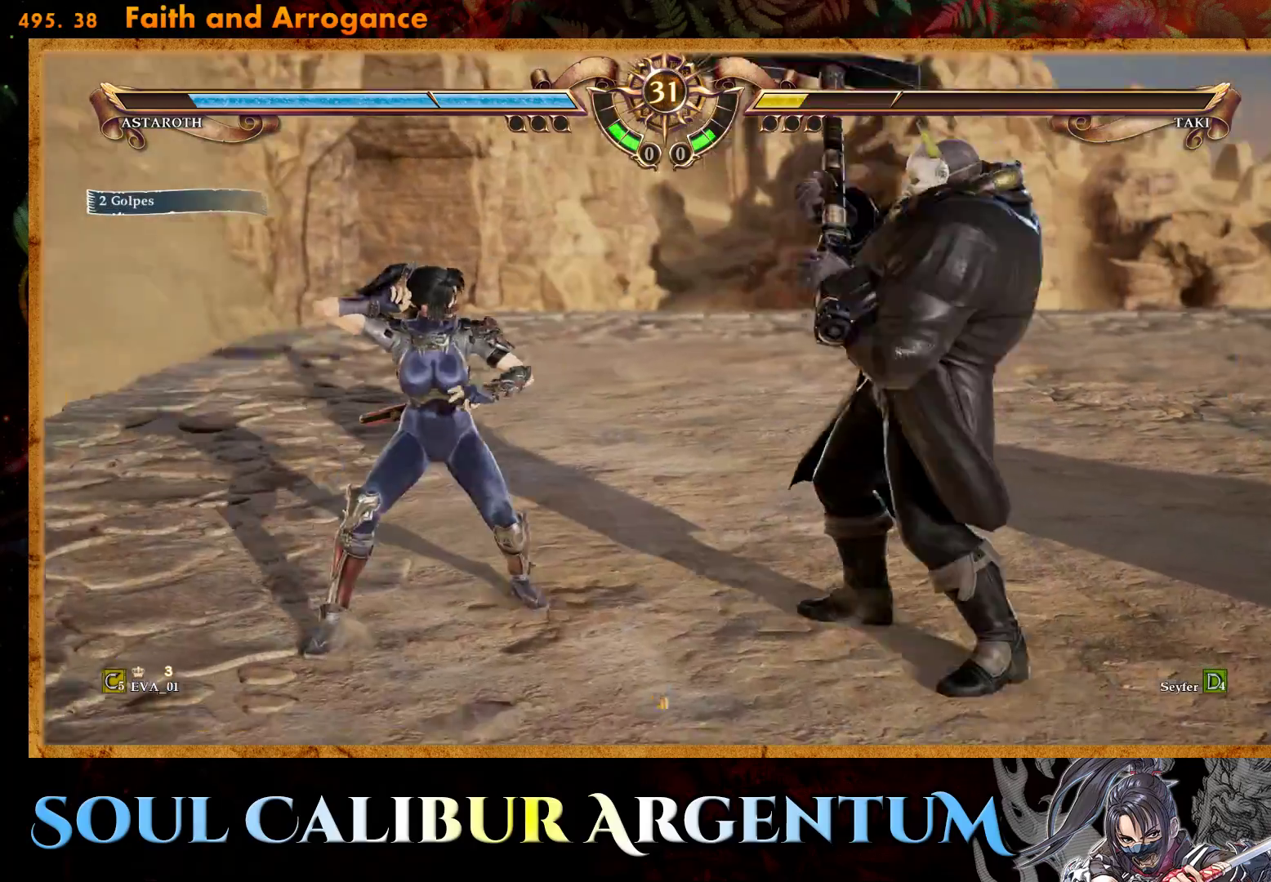
{"buttons": ["SQUARE"], "right_stick": "center", "events": [[17, "CIRCLE", "up"], [133, "DPAD_UP", "up"], [183, "SQUARE", "down"], [233, "SQUARE", "up"], [333, "SQUARE", "down"], [417, "SQUARE", "up"], [467, "SQUARE", "down"]]}
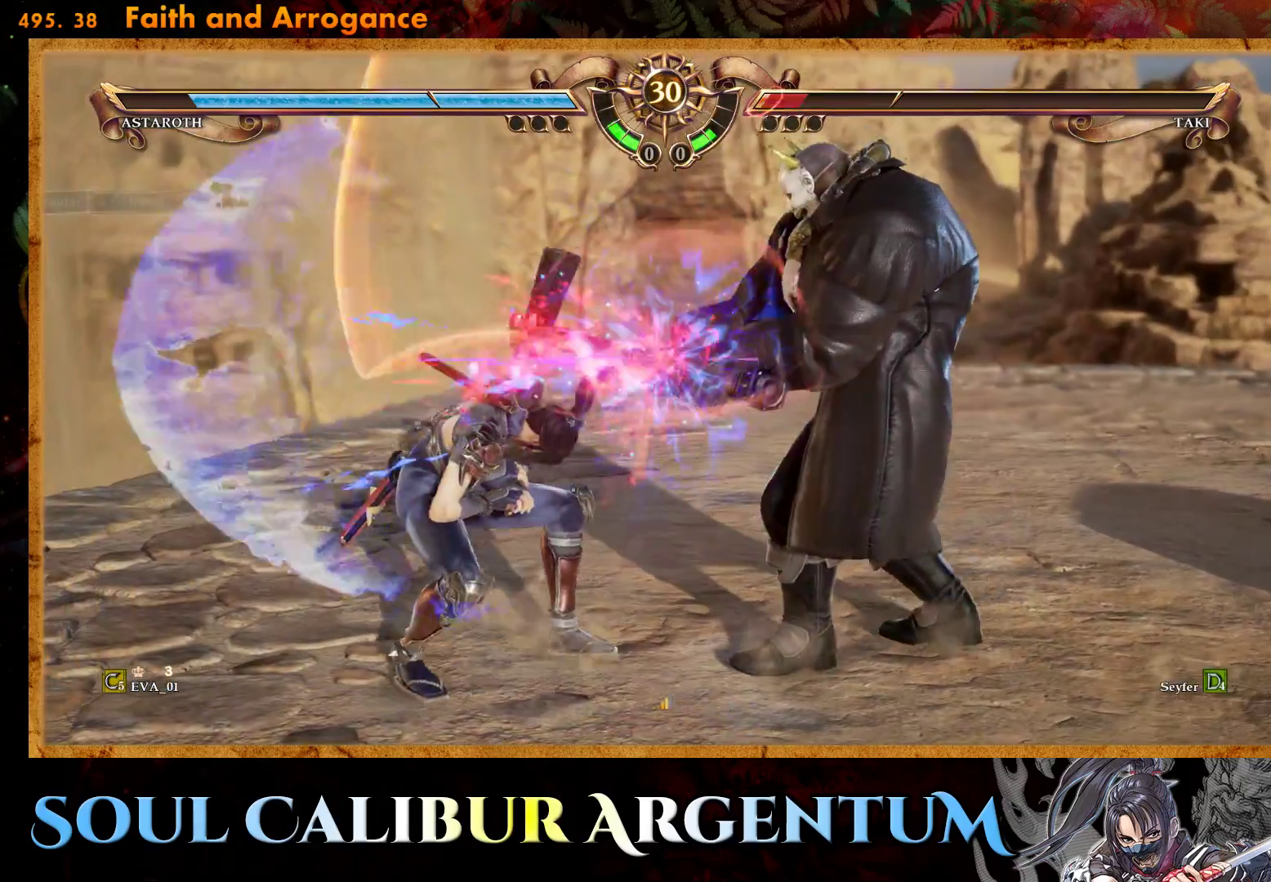
{"buttons": ["CROSS"], "right_stick": "center", "events": [[83, "SQUARE", "up"], [233, "CROSS", "down"]]}
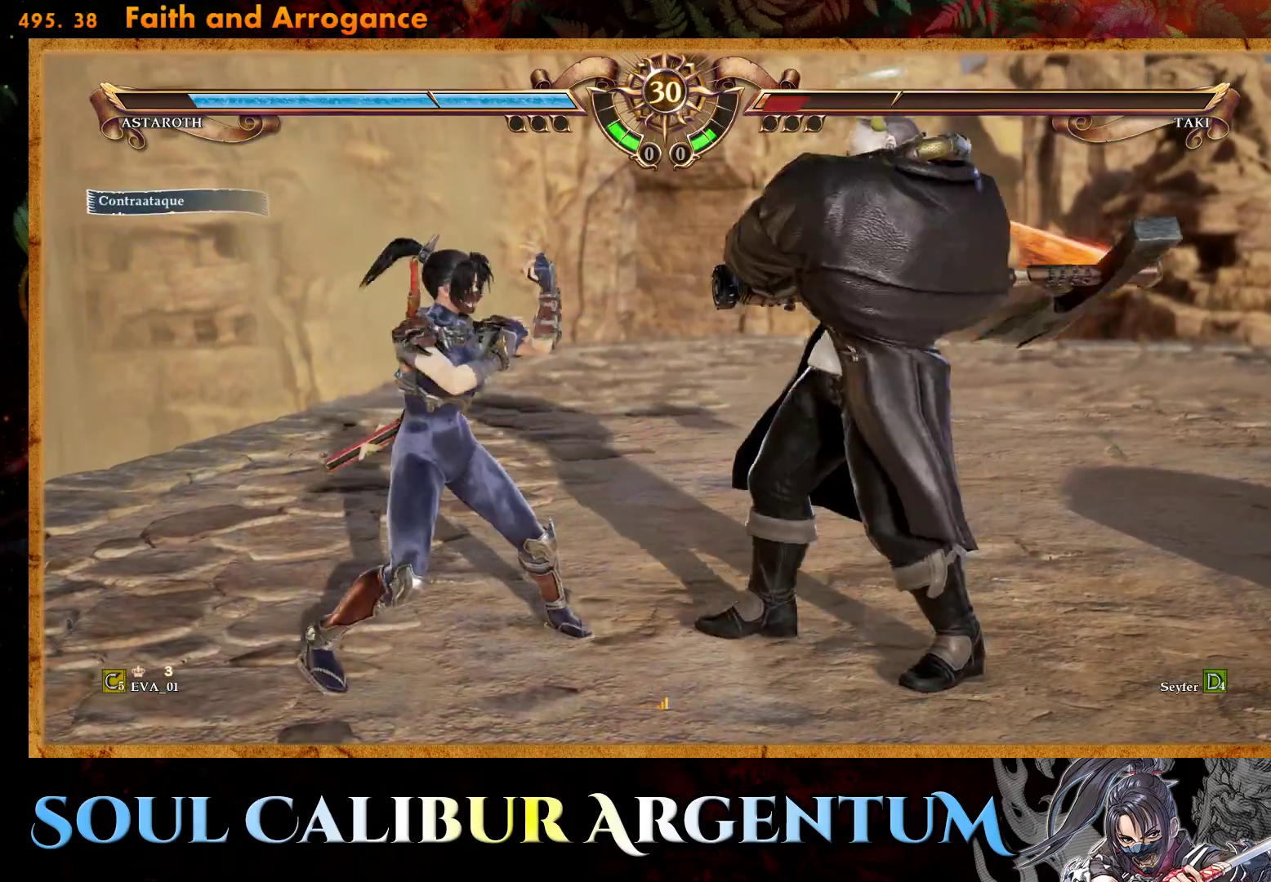
{"buttons": ["SQUARE"], "right_stick": "center", "events": [[400, "CROSS", "up"], [450, "SQUARE", "down"]]}
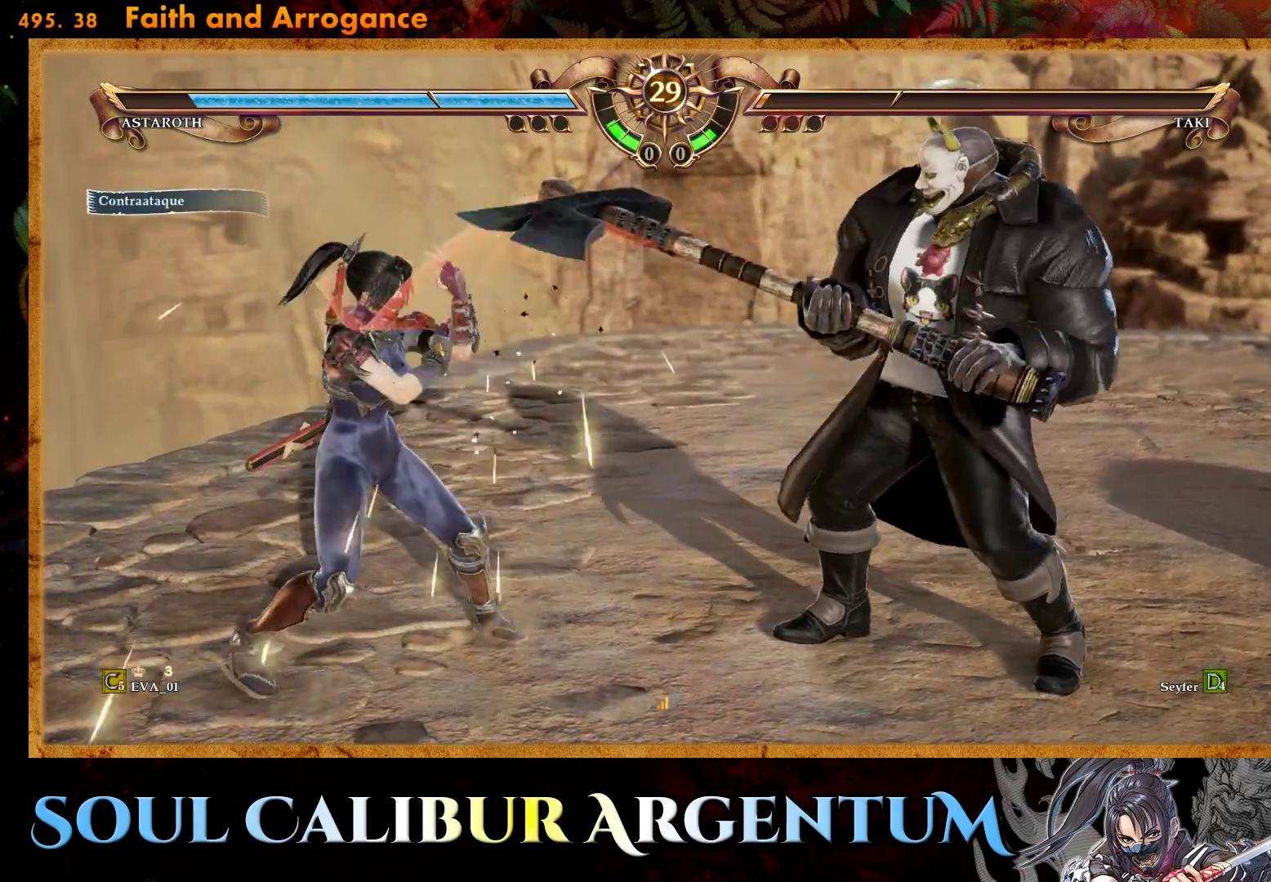
{"buttons": [], "right_stick": "center", "events": [[50, "SQUARE", "up"], [100, "SQUARE", "down"], [183, "SQUARE", "up"], [267, "CIRCLE", "down"], [350, "CIRCLE", "up"], [417, "CIRCLE", "down"], [500, "CIRCLE", "up"]]}
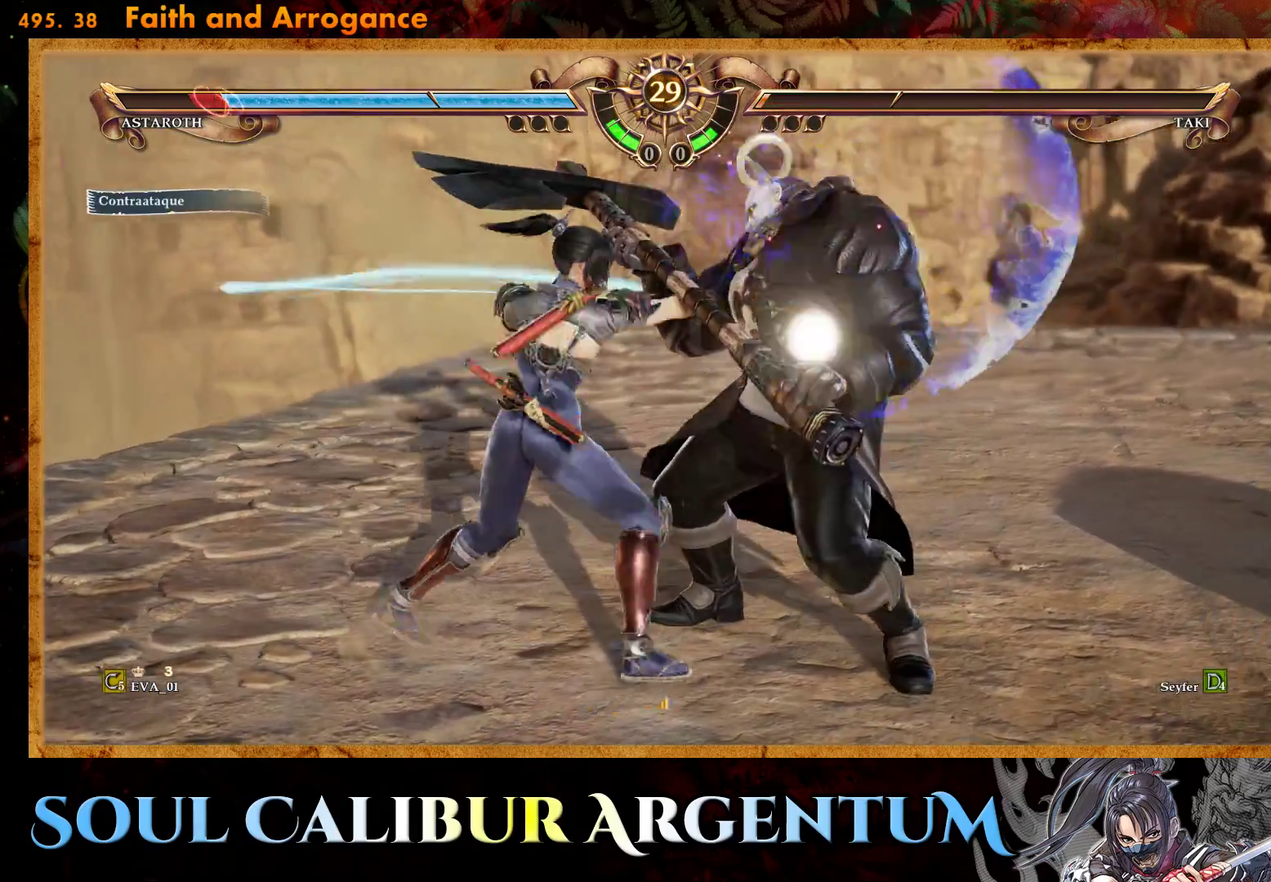
{"buttons": [], "right_stick": "center", "events": [[67, "CIRCLE", "down"], [150, "CIRCLE", "up"], [250, "CROSS", "down"], [350, "CROSS", "up"]]}
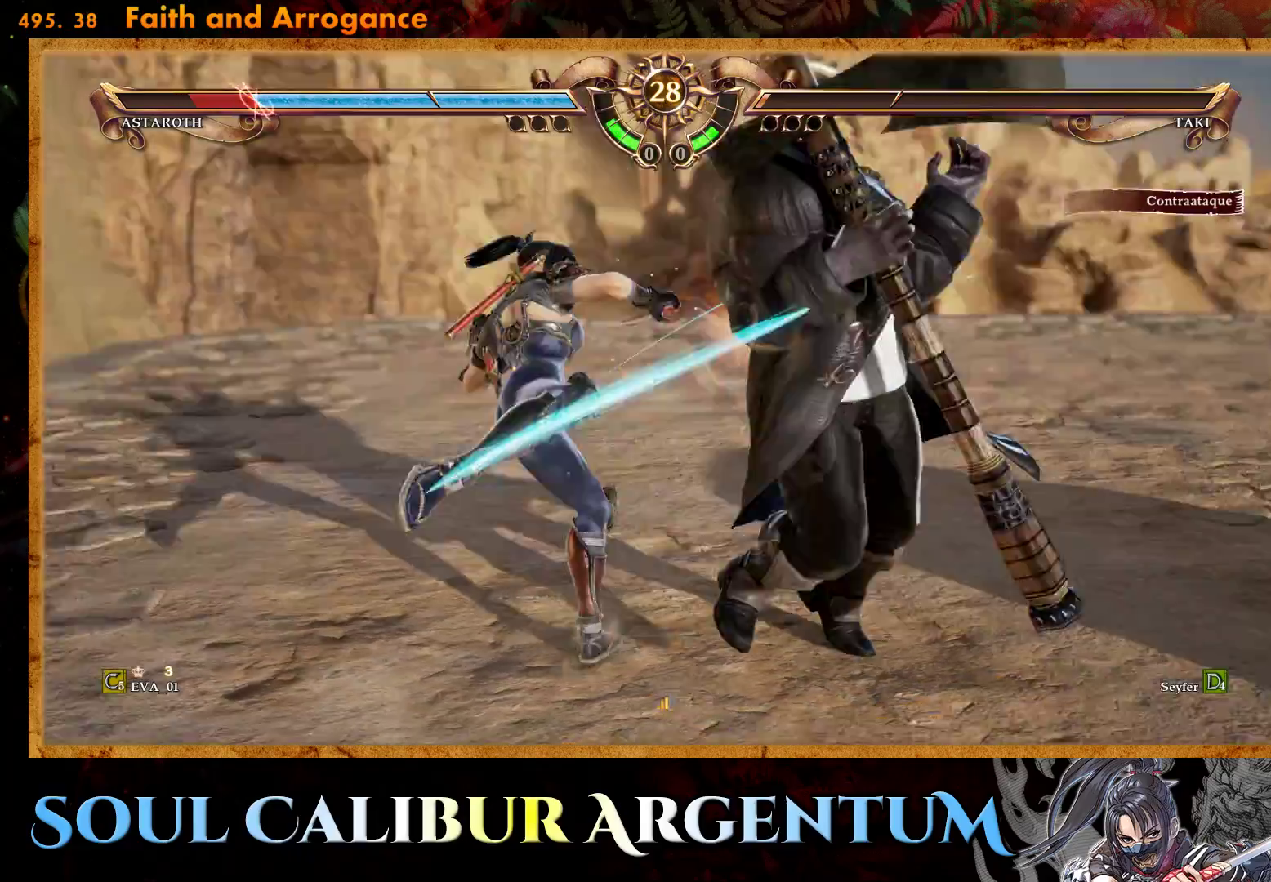
{"buttons": ["DPAD_RIGHT"], "right_stick": "center", "events": [[200, "DPAD_RIGHT", "down"], [283, "DPAD_RIGHT", "up"], [367, "DPAD_RIGHT", "down"]]}
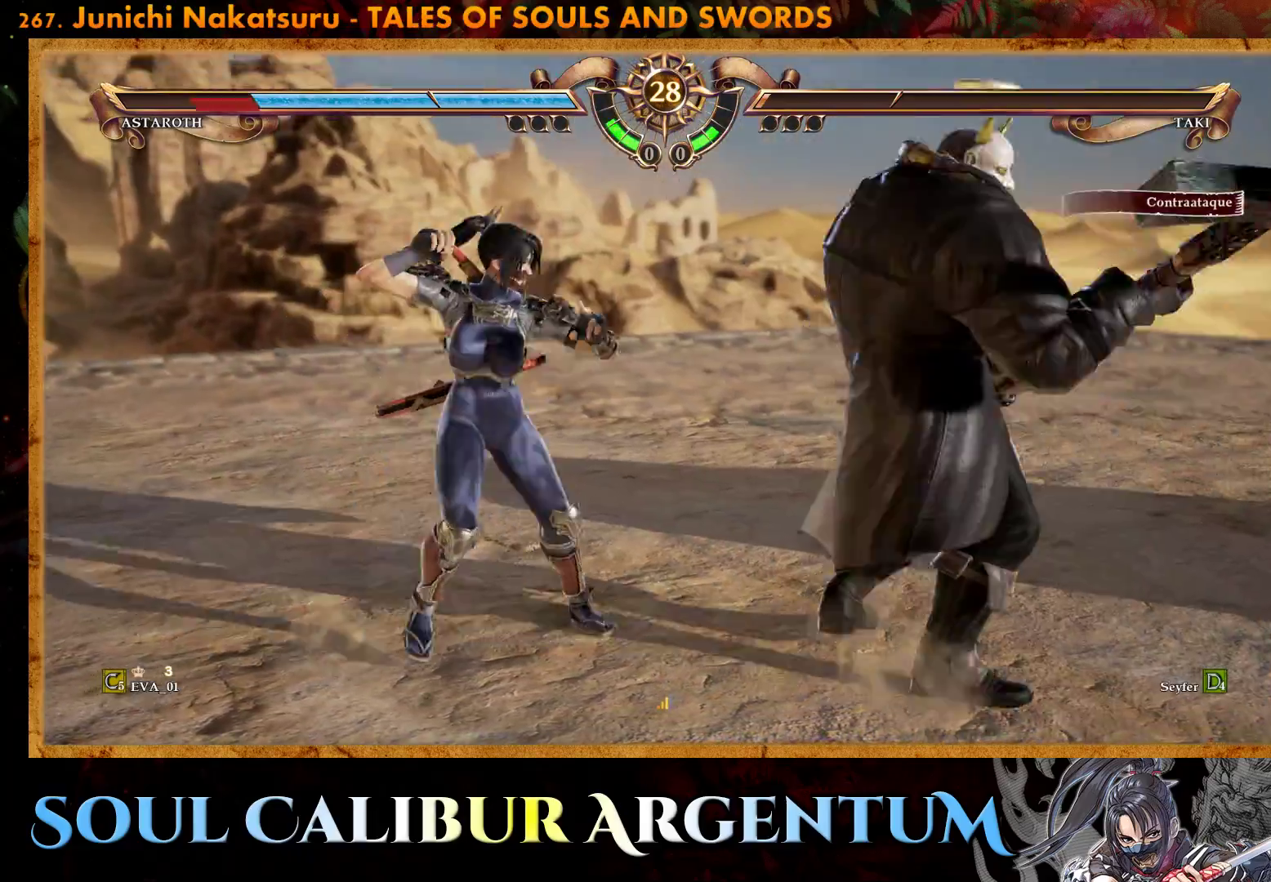
{"buttons": ["DPAD_RIGHT"], "right_stick": "center", "events": [[117, "TRIANGLE", "down"], [217, "TRIANGLE", "up"], [267, "TRIANGLE", "down"], [350, "TRIANGLE", "up"]]}
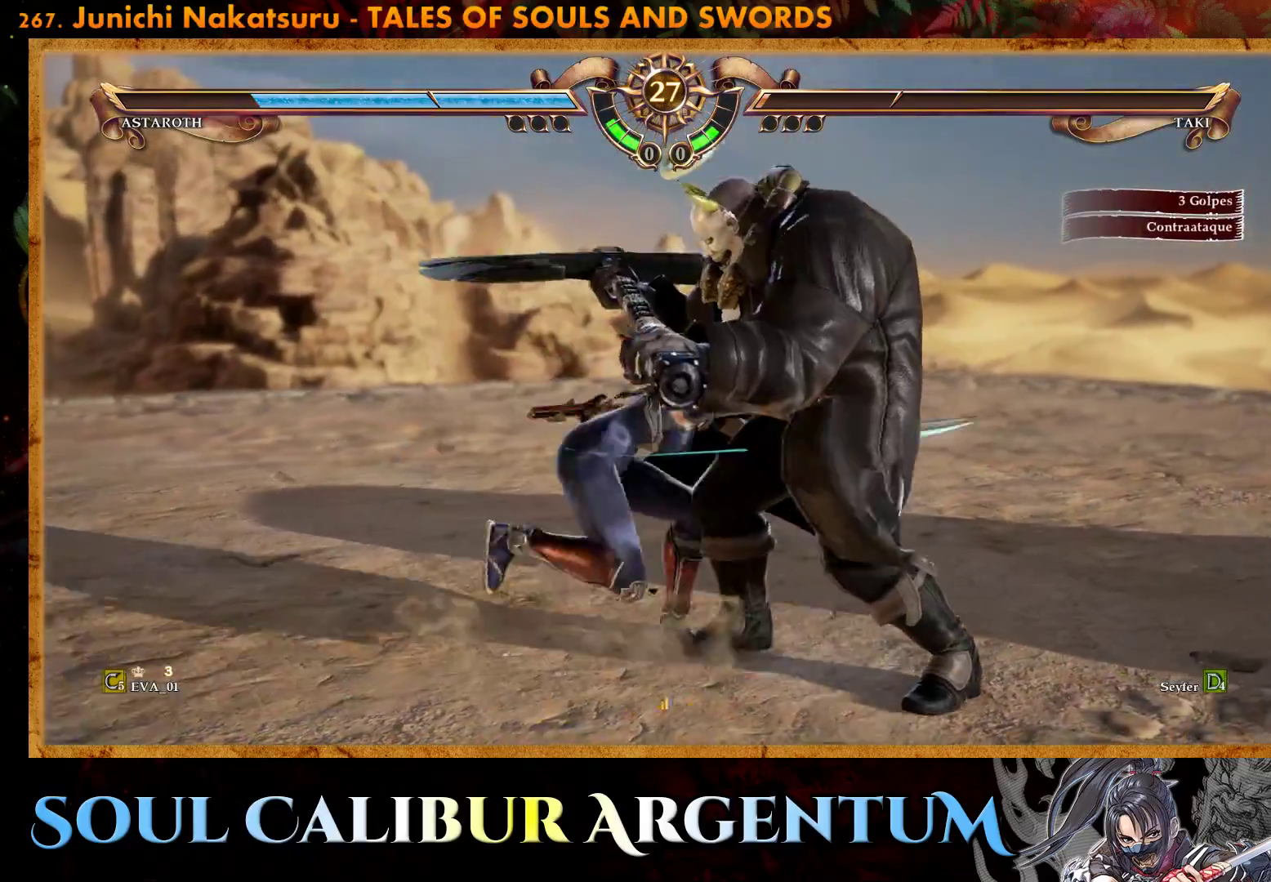
{"buttons": [], "right_stick": "center", "events": [[150, "DPAD_RIGHT", "up"]]}
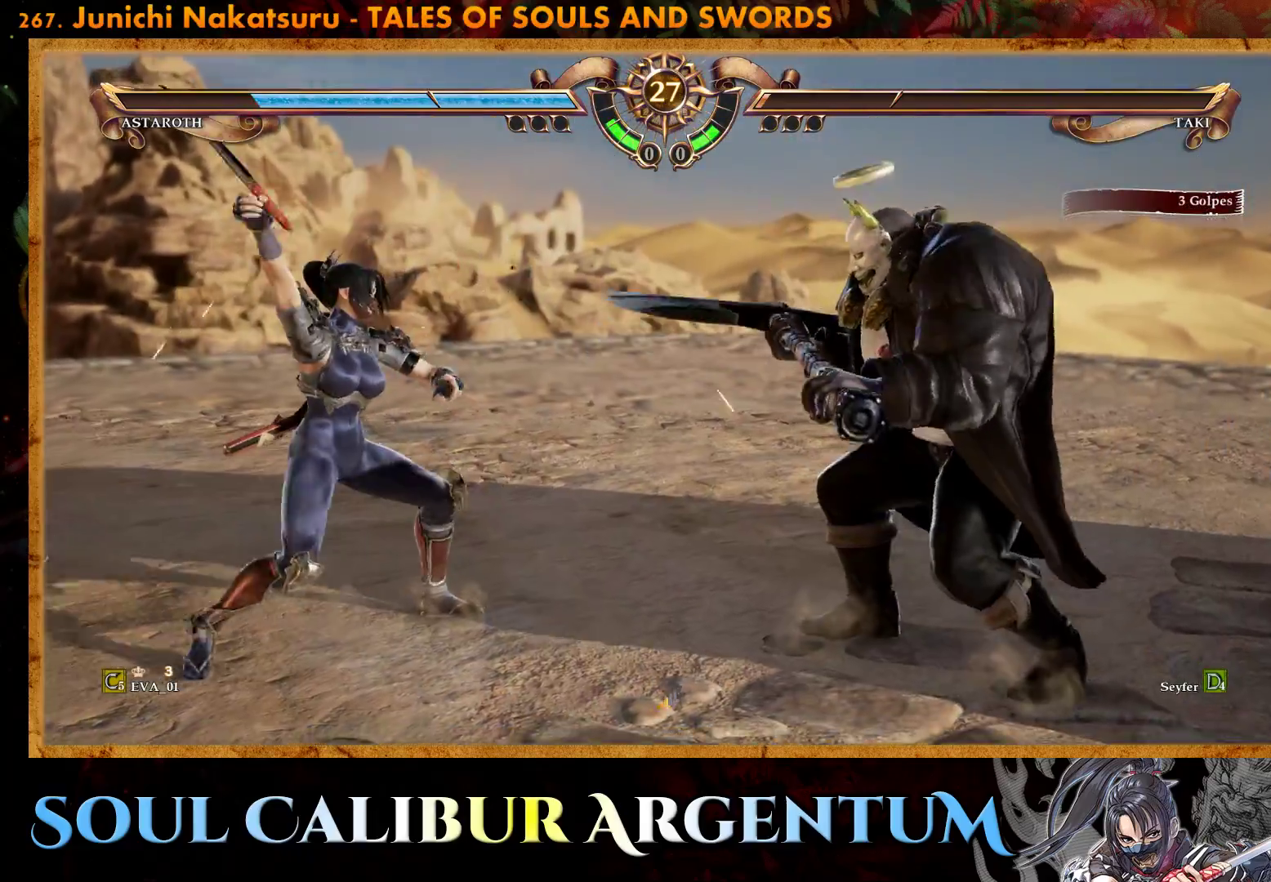
{"buttons": ["TRIANGLE", "DPAD_UP"], "right_stick": "center", "events": [[17, "DPAD_UP", "down"], [67, "DPAD_UP", "up"], [150, "DPAD_UP", "down"], [333, "TRIANGLE", "down"], [433, "TRIANGLE", "up"], [500, "TRIANGLE", "down"]]}
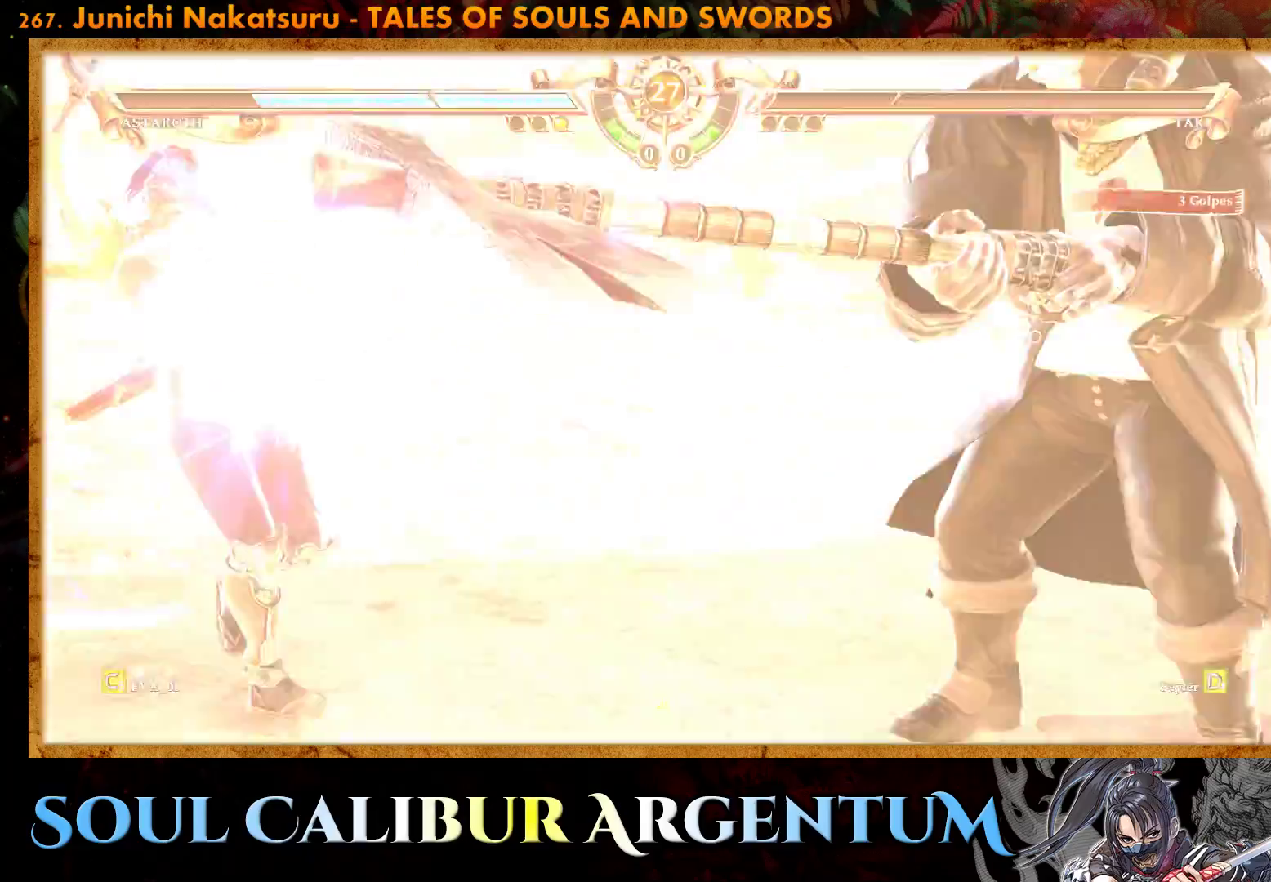
{"buttons": [], "right_stick": "center", "events": [[117, "TRIANGLE", "up"], [233, "DPAD_UP", "up"]]}
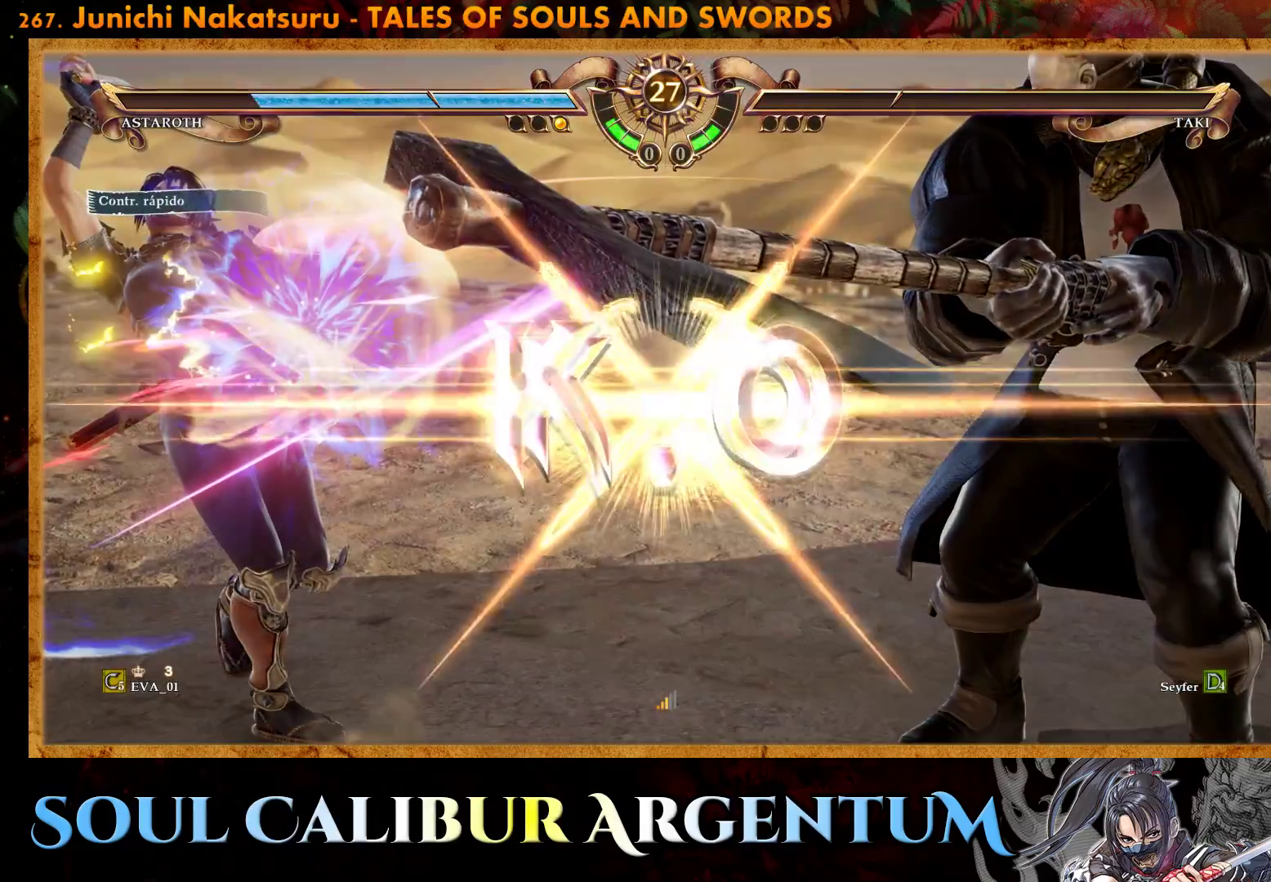
{"buttons": [], "right_stick": "center", "events": []}
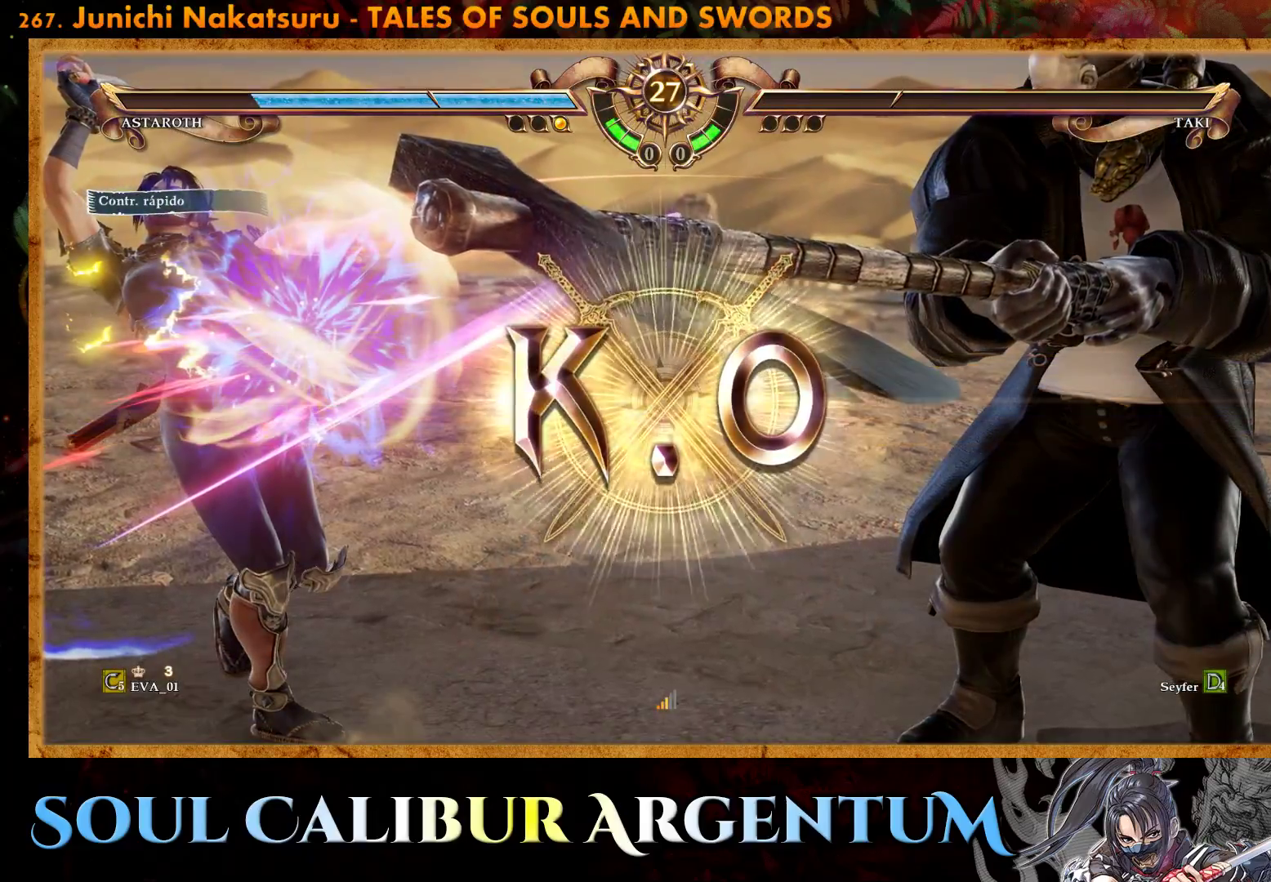
{"buttons": [], "right_stick": "center", "events": []}
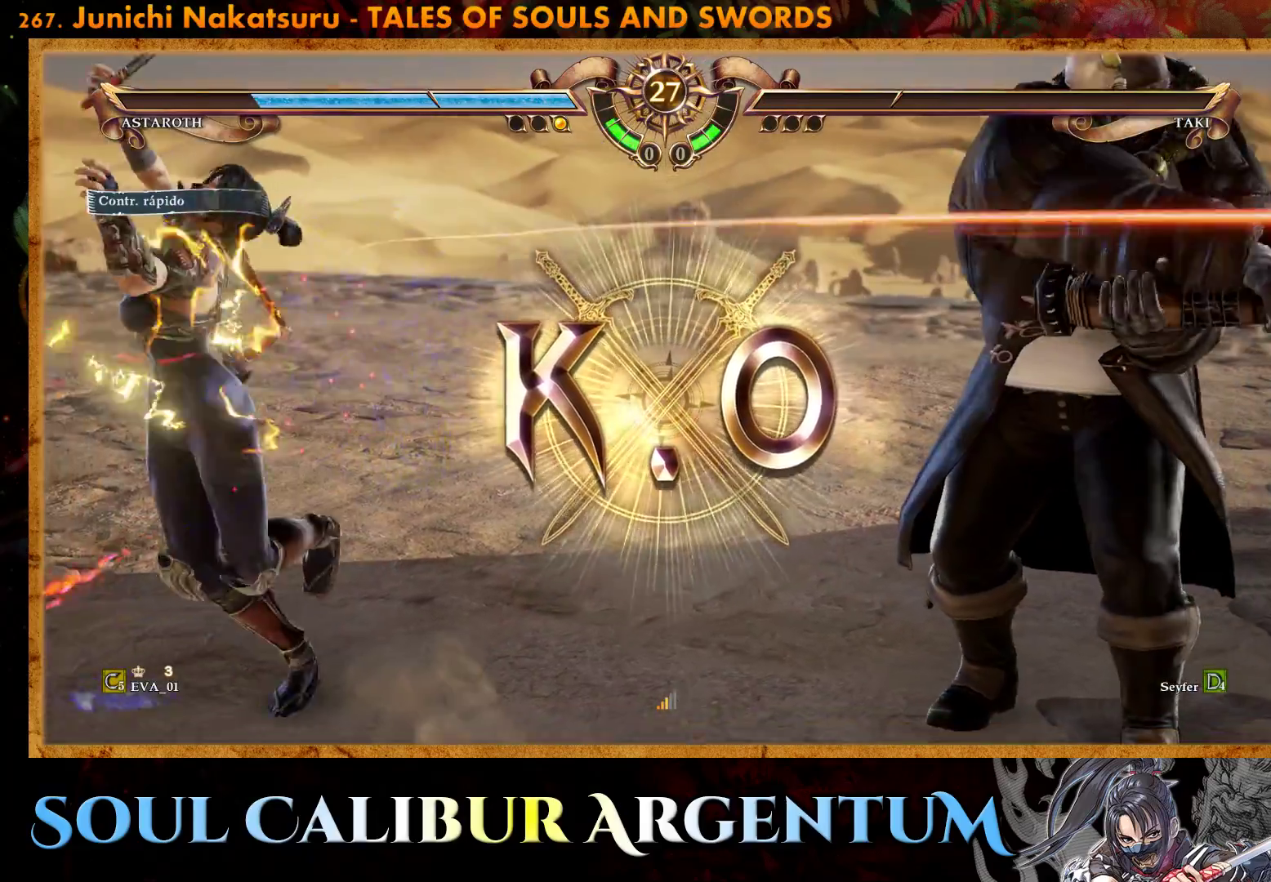
{"buttons": [], "right_stick": "center", "events": []}
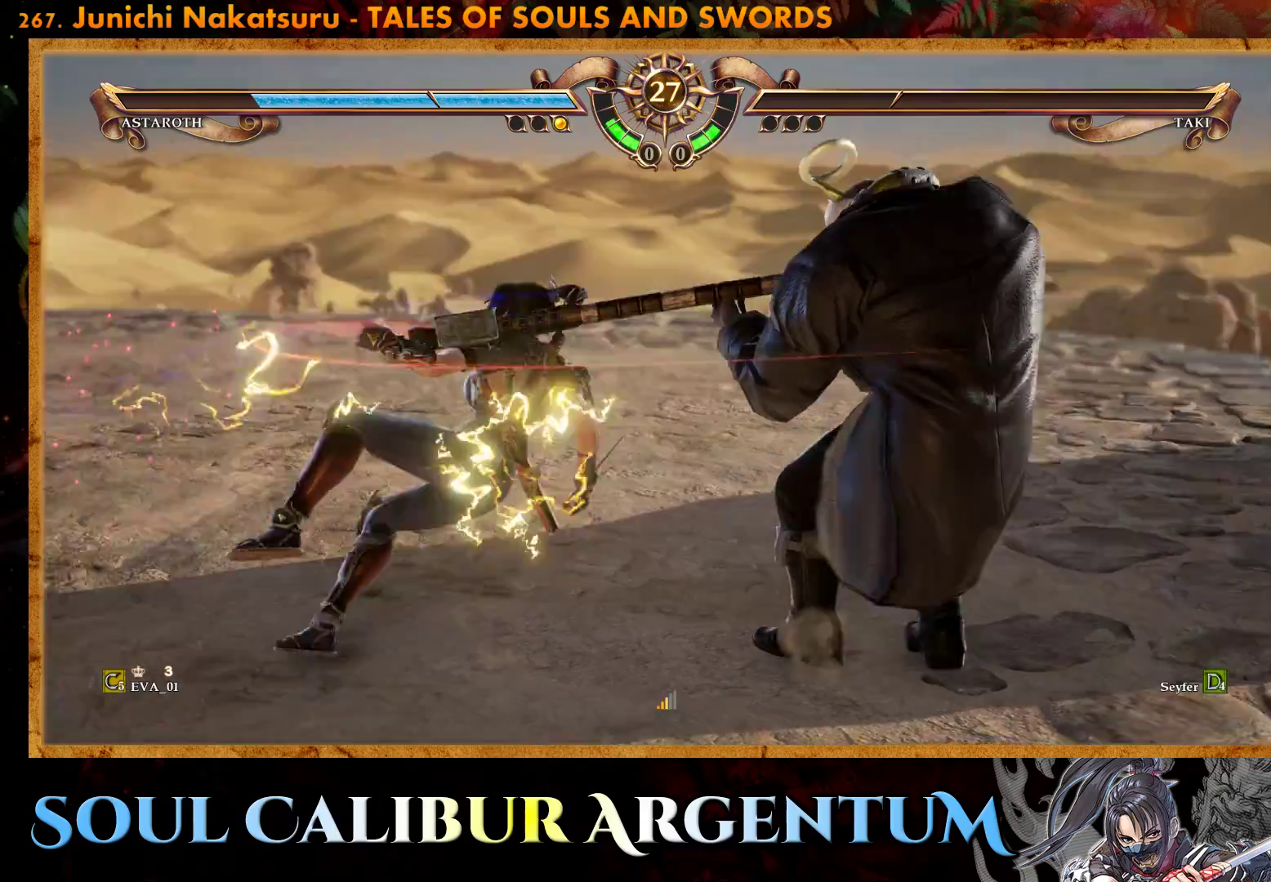
{"buttons": [], "right_stick": "center", "events": []}
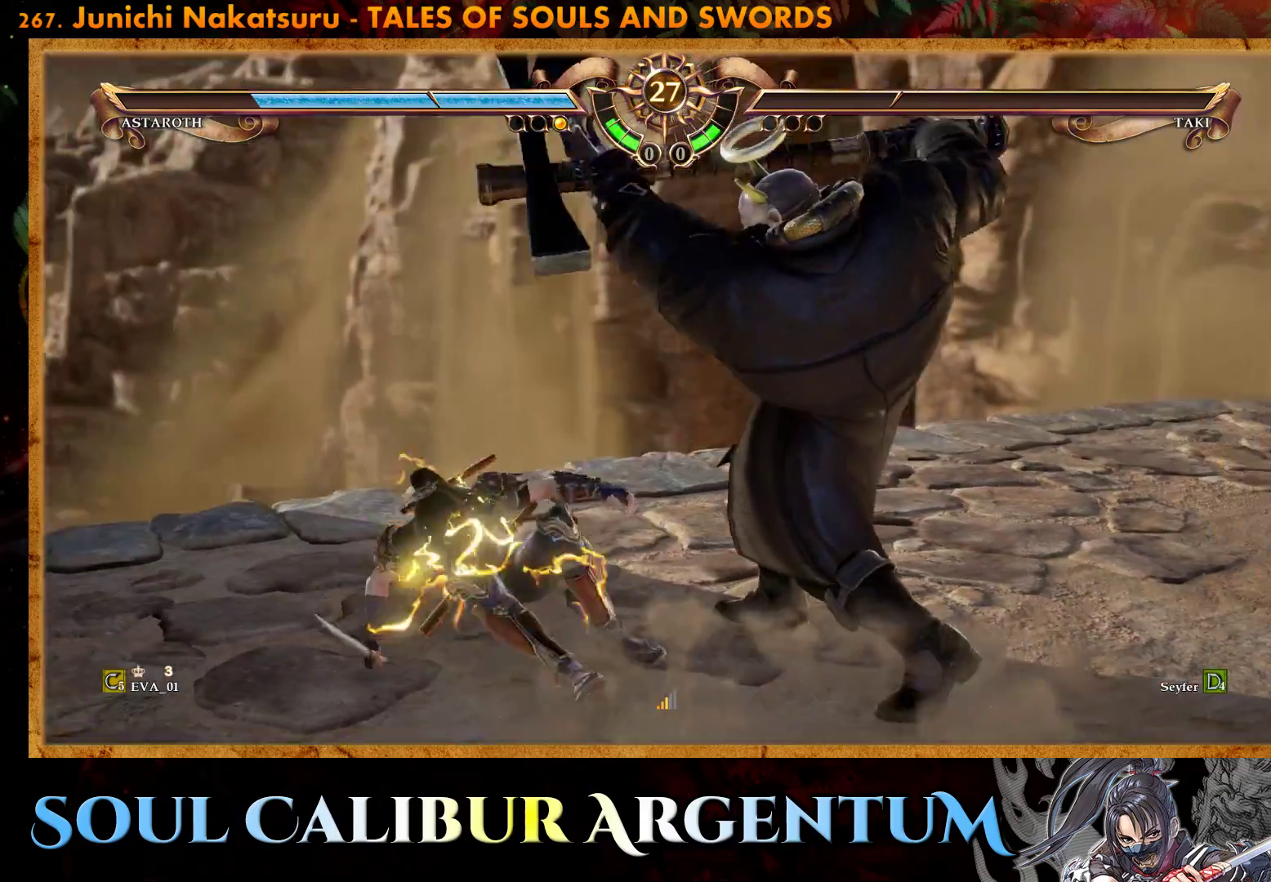
{"buttons": [], "right_stick": "center", "events": []}
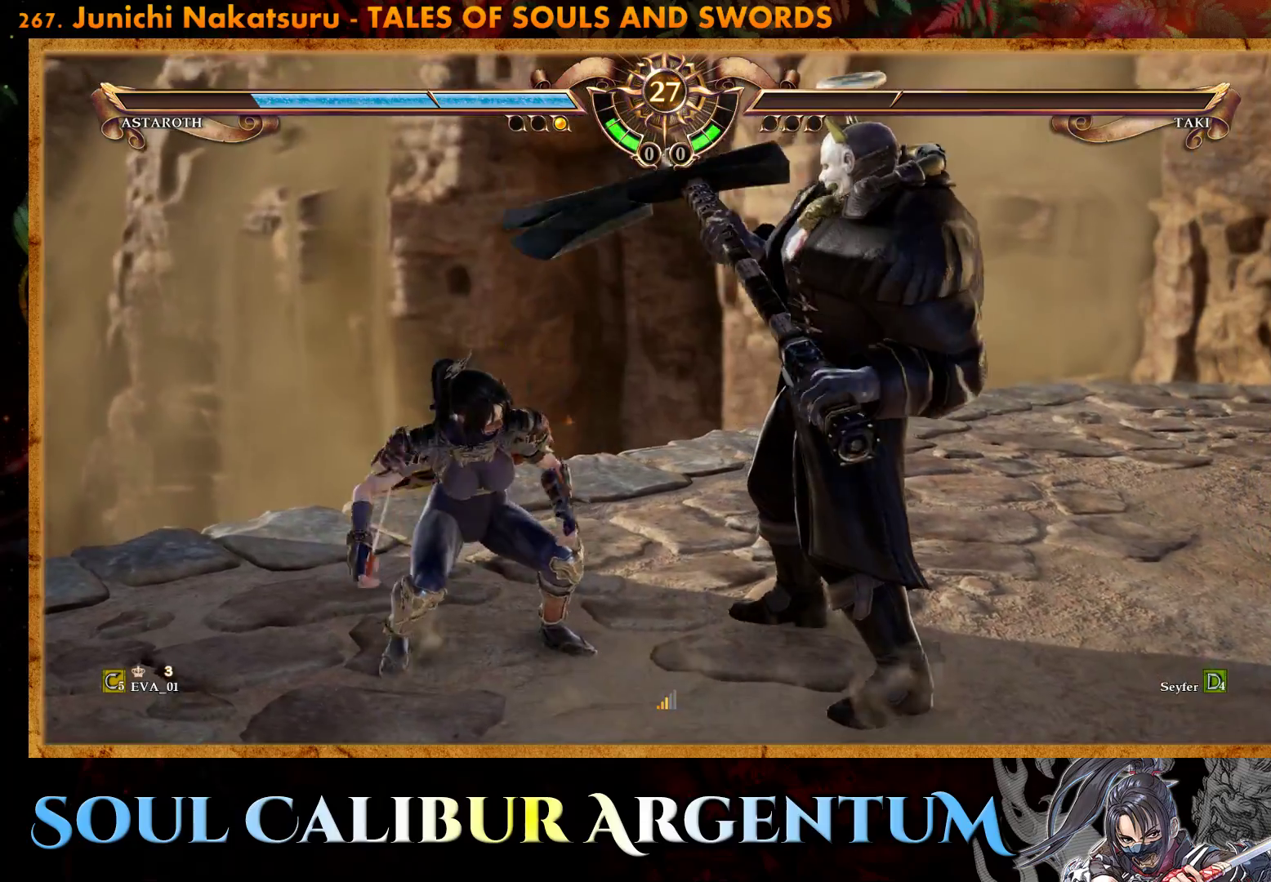
{"buttons": [], "right_stick": "center", "events": []}
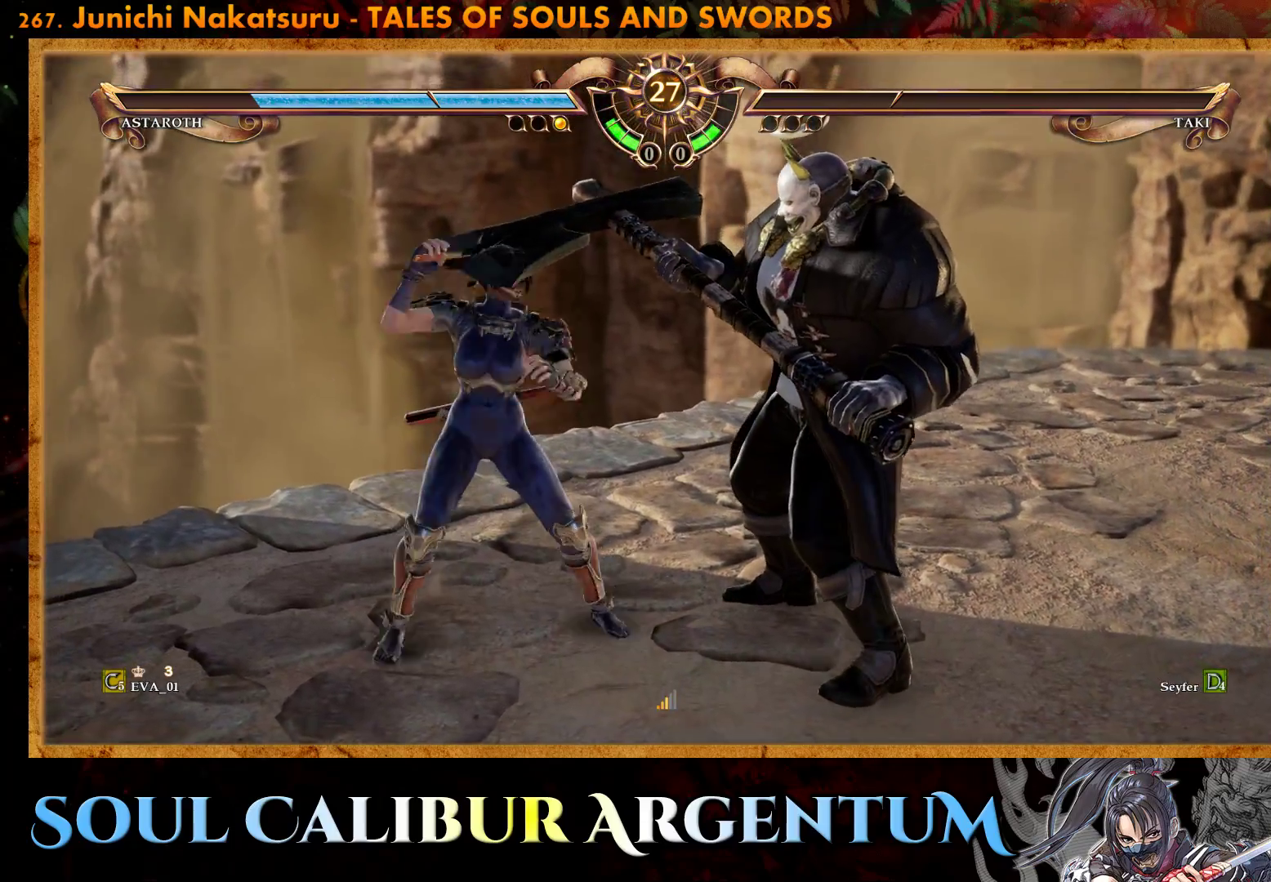
{"buttons": [], "right_stick": "center", "events": []}
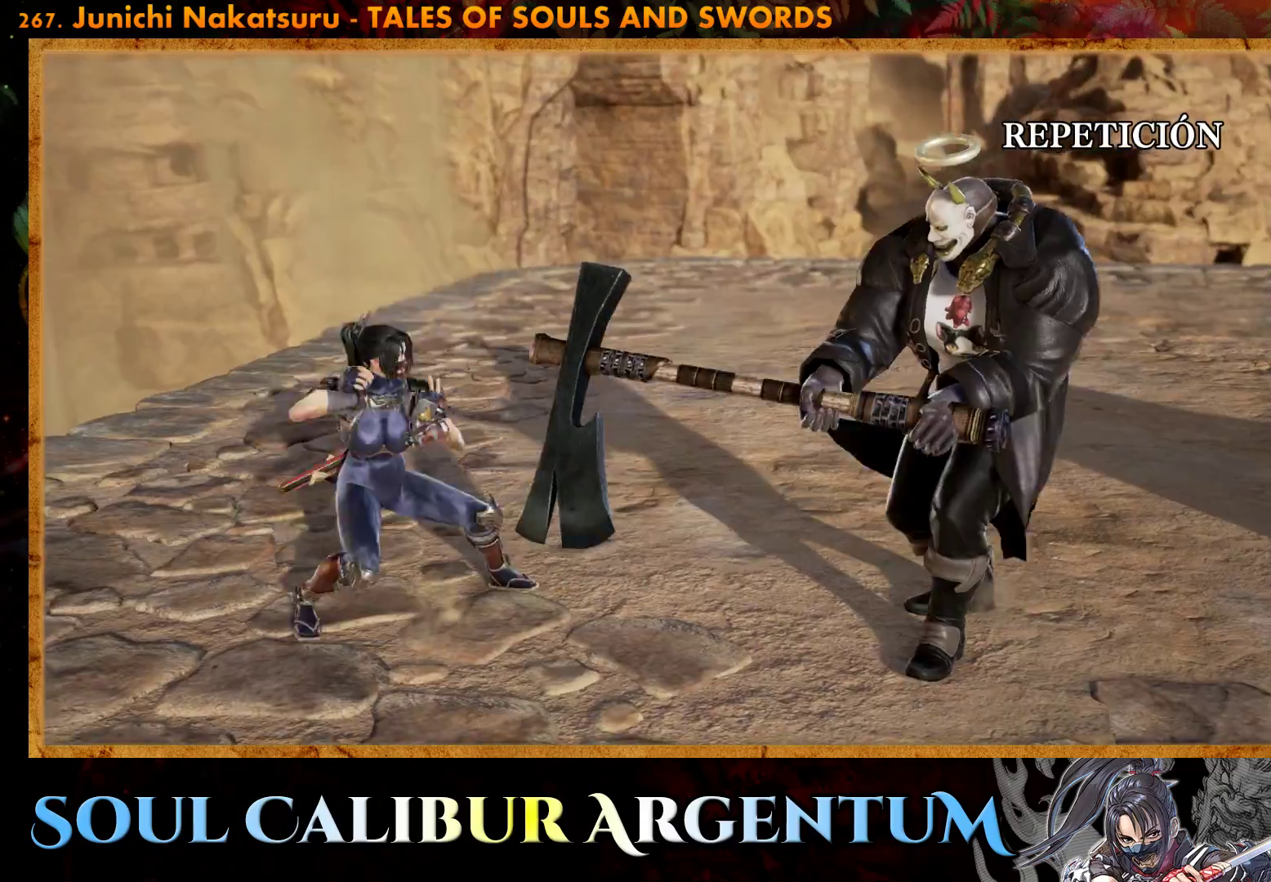
{"buttons": [], "right_stick": "center", "events": []}
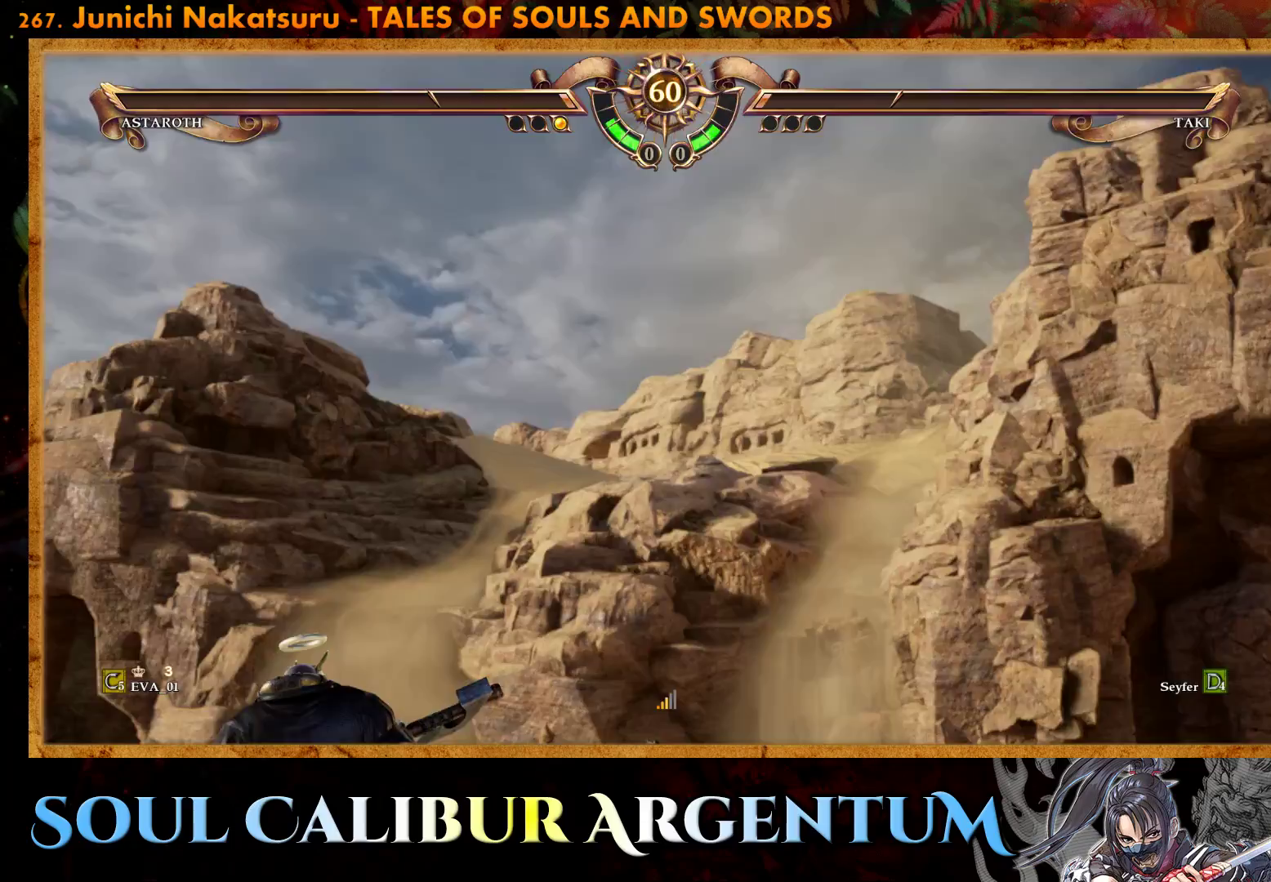
{"buttons": [], "right_stick": "center", "events": []}
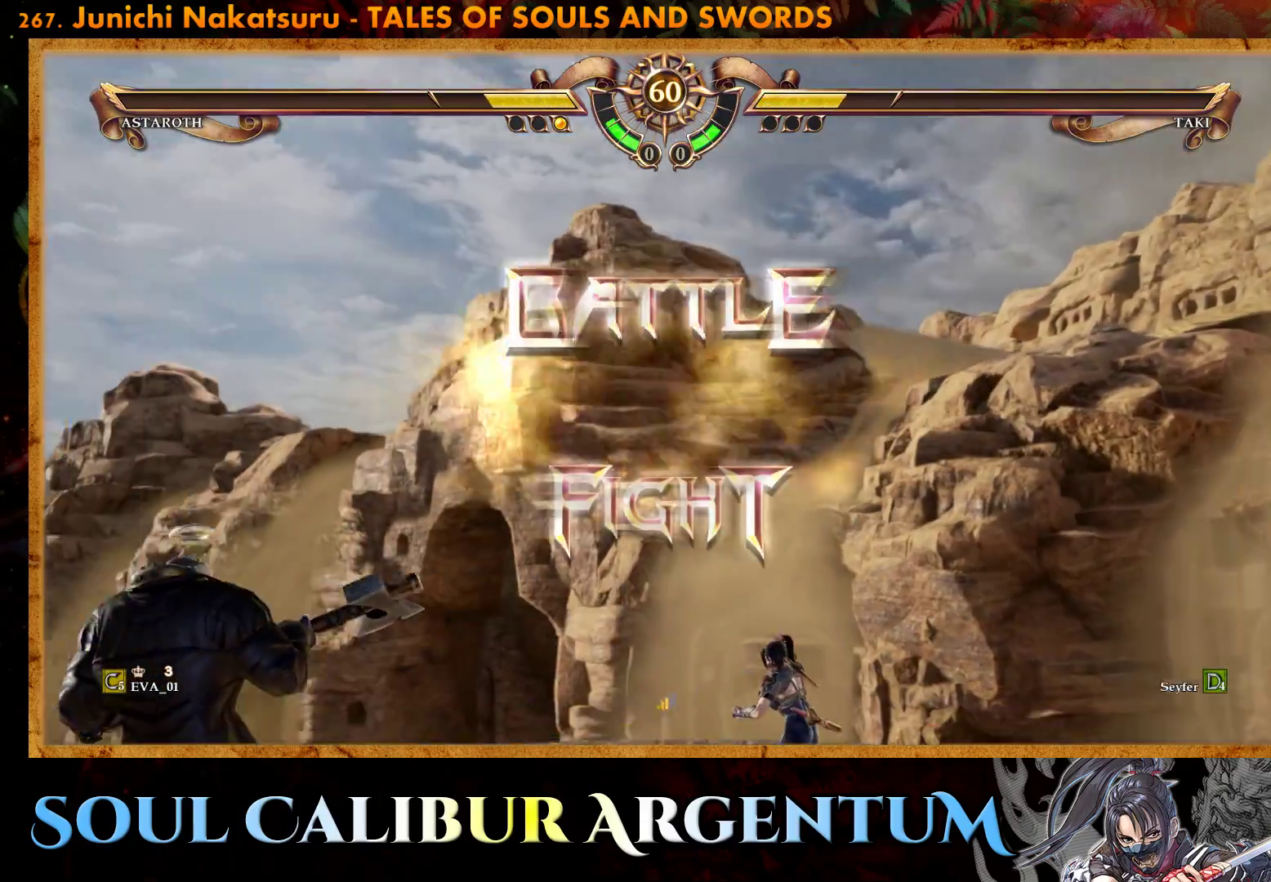
{"buttons": [], "right_stick": "center", "events": [[267, "DPAD_LEFT", "down"], [383, "DPAD_LEFT", "up"]]}
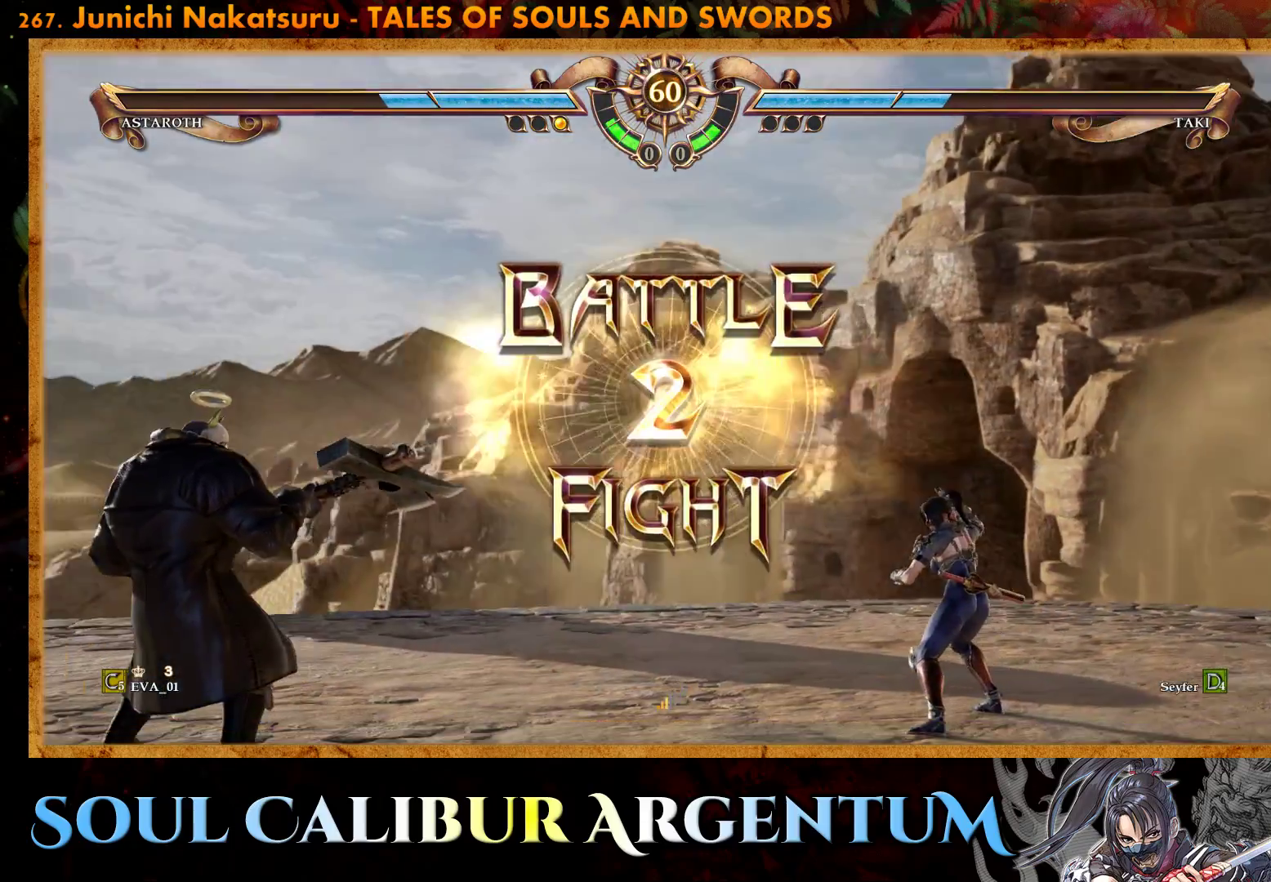
{"buttons": [], "right_stick": "center", "events": [[150, "DPAD_LEFT", "down"], [283, "DPAD_LEFT", "up"], [400, "CROSS", "down"], [500, "CROSS", "up"]]}
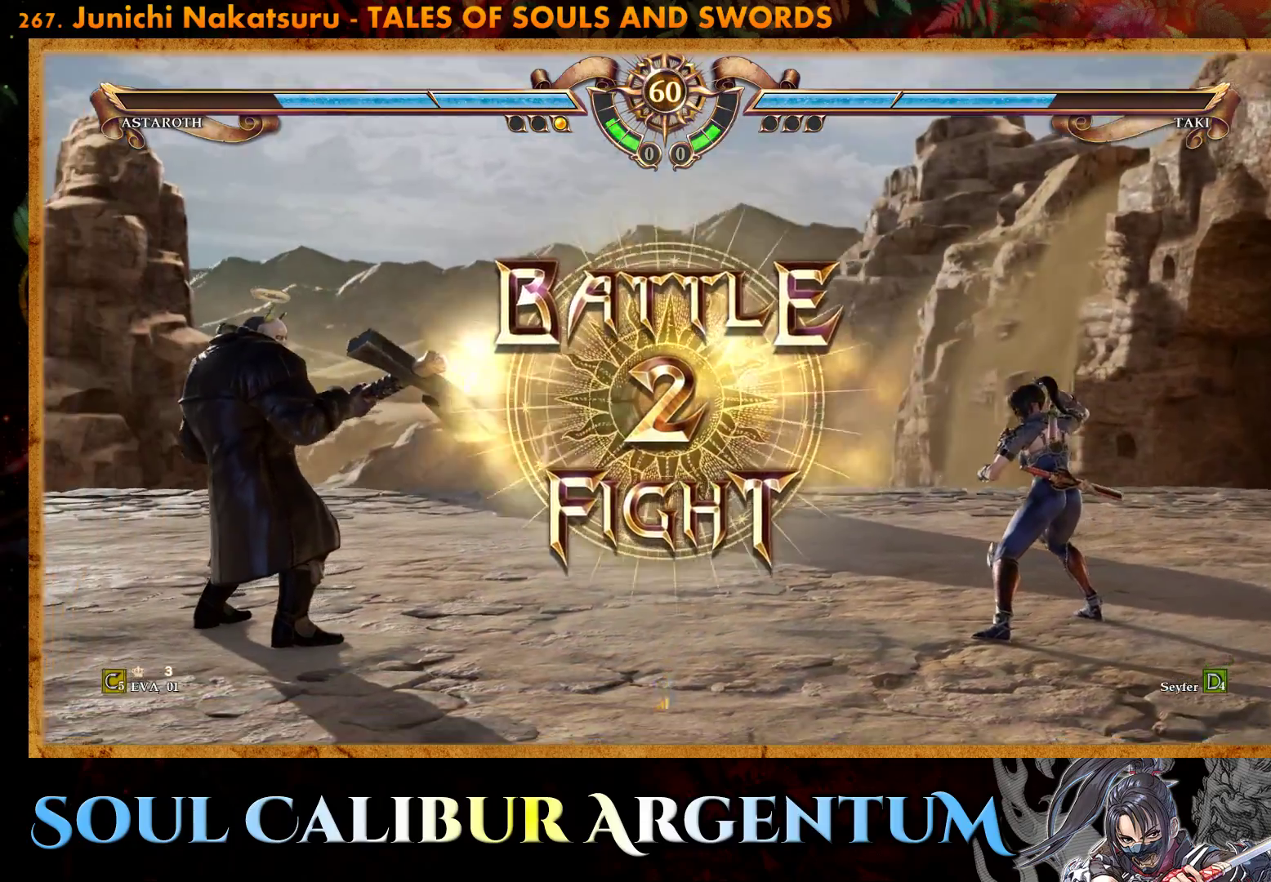
{"buttons": [], "right_stick": "center", "events": [[100, "CROSS", "down"], [200, "CROSS", "up"], [283, "CROSS", "down"], [350, "CROSS", "up"]]}
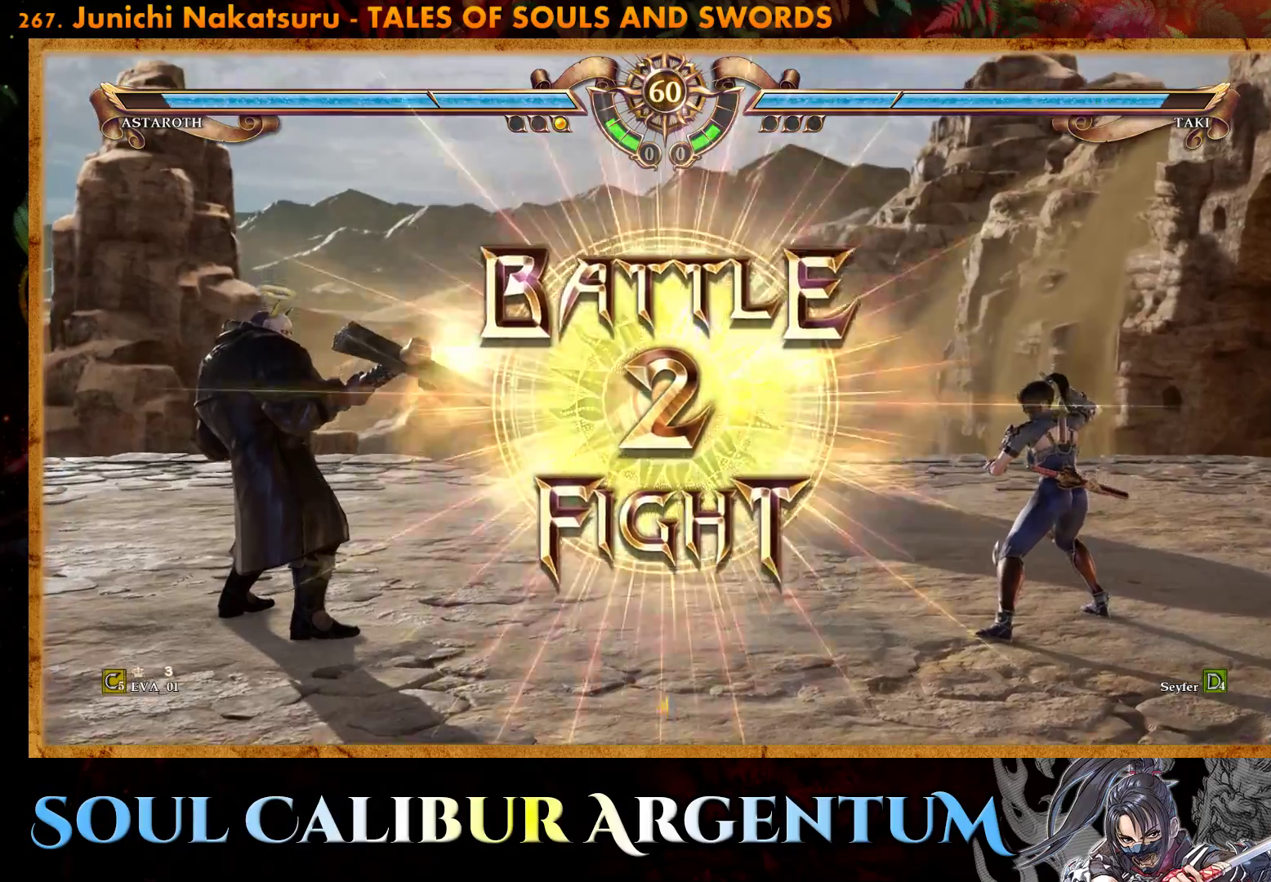
{"buttons": [], "right_stick": "center", "events": [[117, "DPAD_RIGHT", "down"], [233, "DPAD_RIGHT", "up"], [383, "DPAD_DOWN", "down"], [467, "DPAD_DOWN", "up"]]}
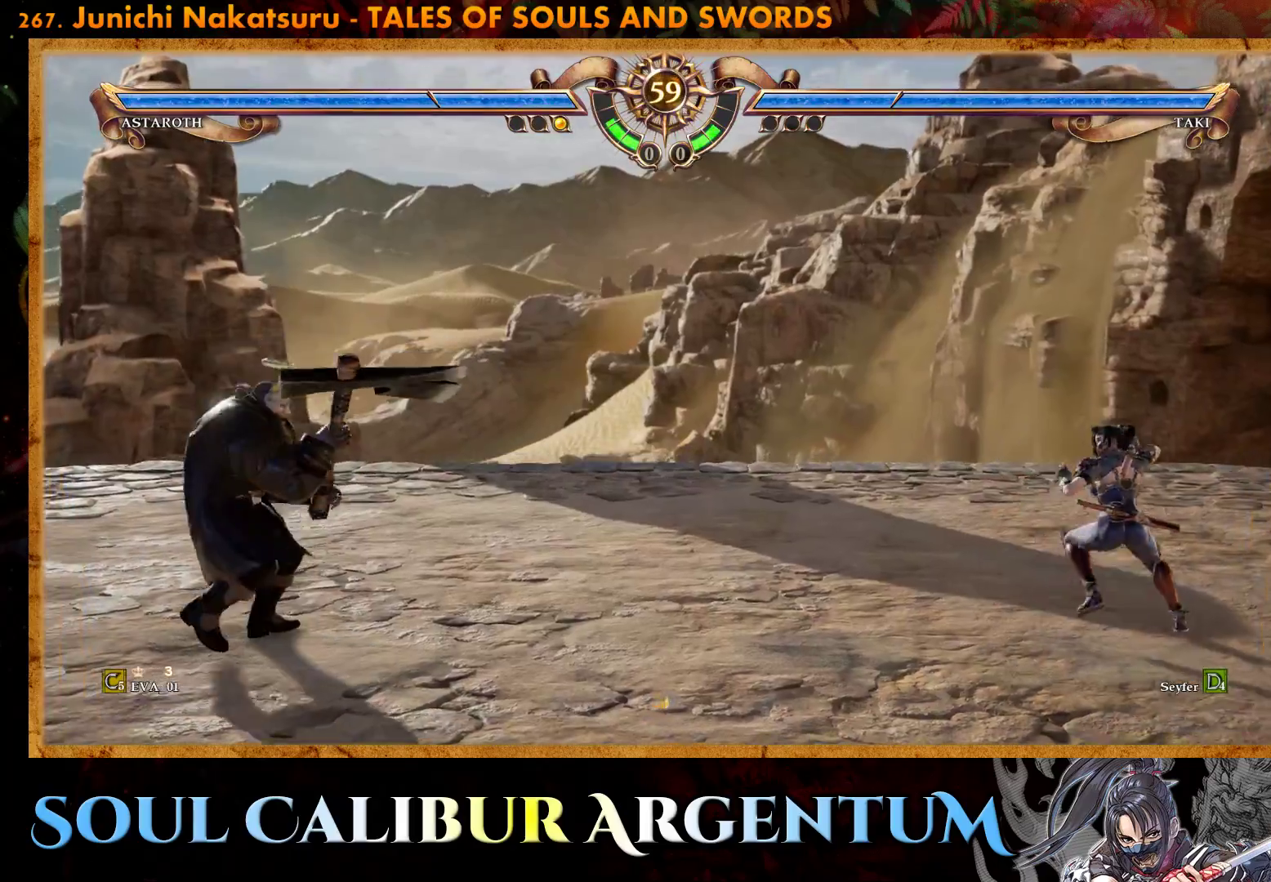
{"buttons": [], "right_stick": "center", "events": [[50, "DPAD_DOWN", "down"], [233, "DPAD_DOWN", "up"], [300, "DPAD_DOWN", "down"], [417, "DPAD_DOWN", "up"]]}
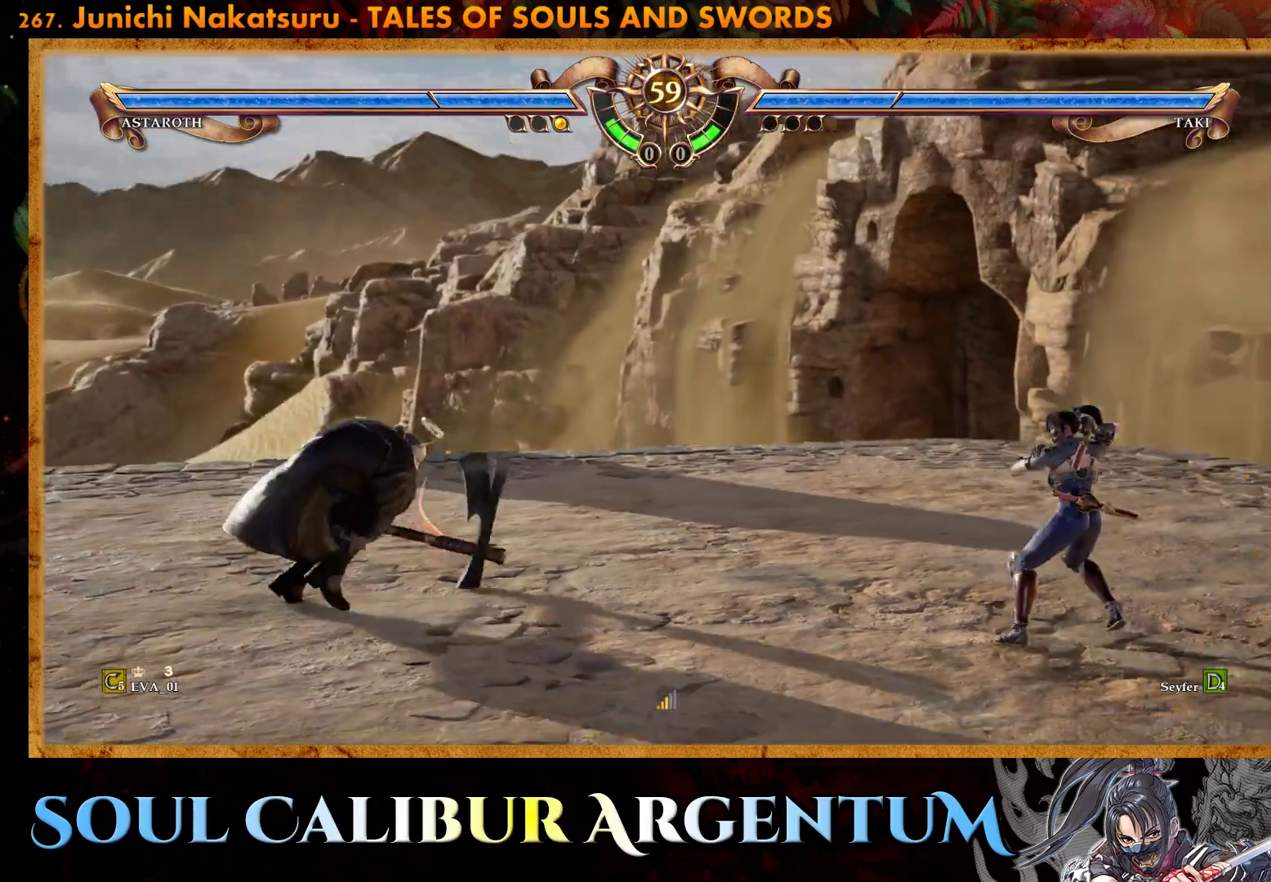
{"buttons": [], "right_stick": "center", "events": [[133, "DPAD_LEFT", "down"], [183, "R2", "down"], [300, "DPAD_LEFT", "up"], [300, "R2", "up"], [383, "TRIANGLE", "down"], [483, "TRIANGLE", "up"]]}
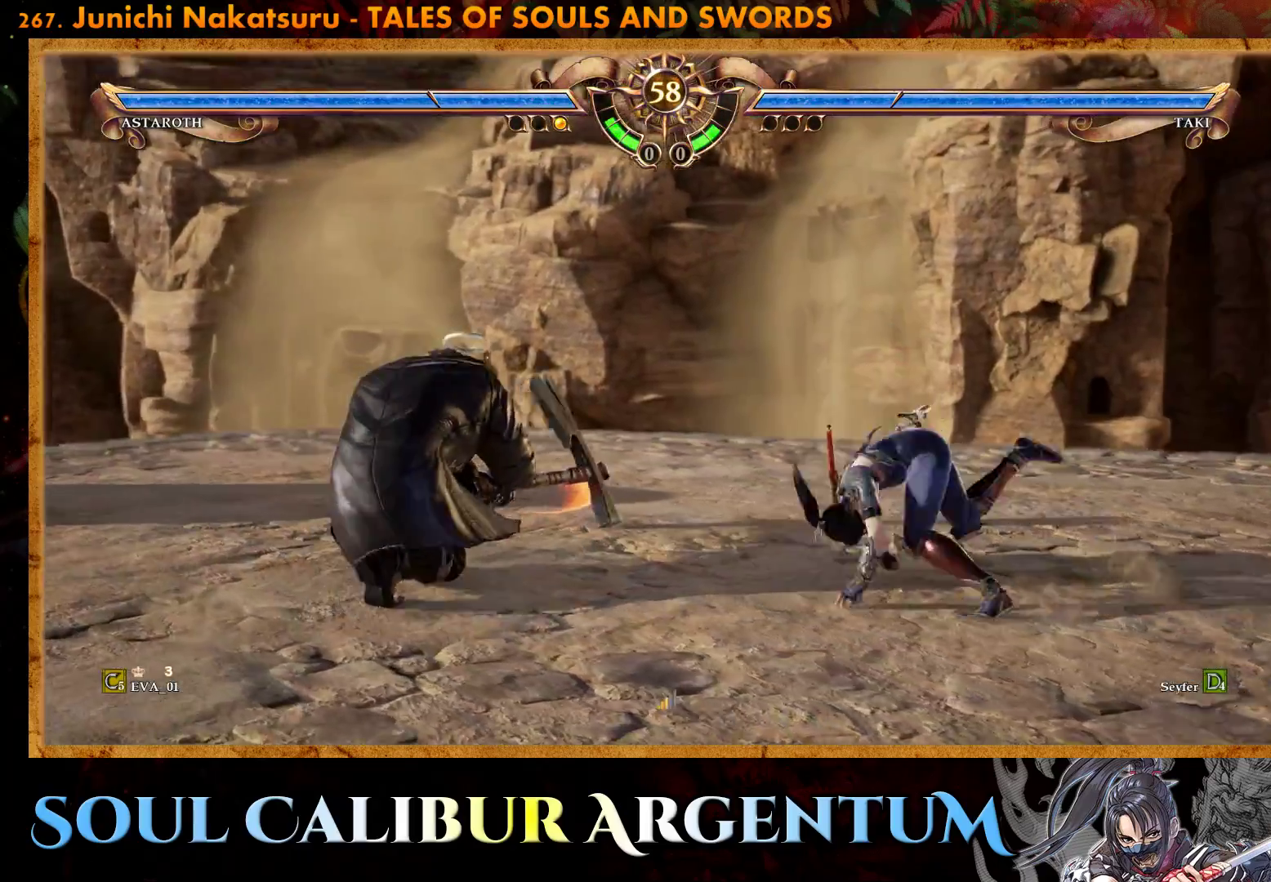
{"buttons": [], "right_stick": "center", "events": [[50, "TRIANGLE", "down"], [133, "TRIANGLE", "up"], [183, "TRIANGLE", "down"], [283, "TRIANGLE", "up"], [350, "TRIANGLE", "down"], [450, "TRIANGLE", "up"]]}
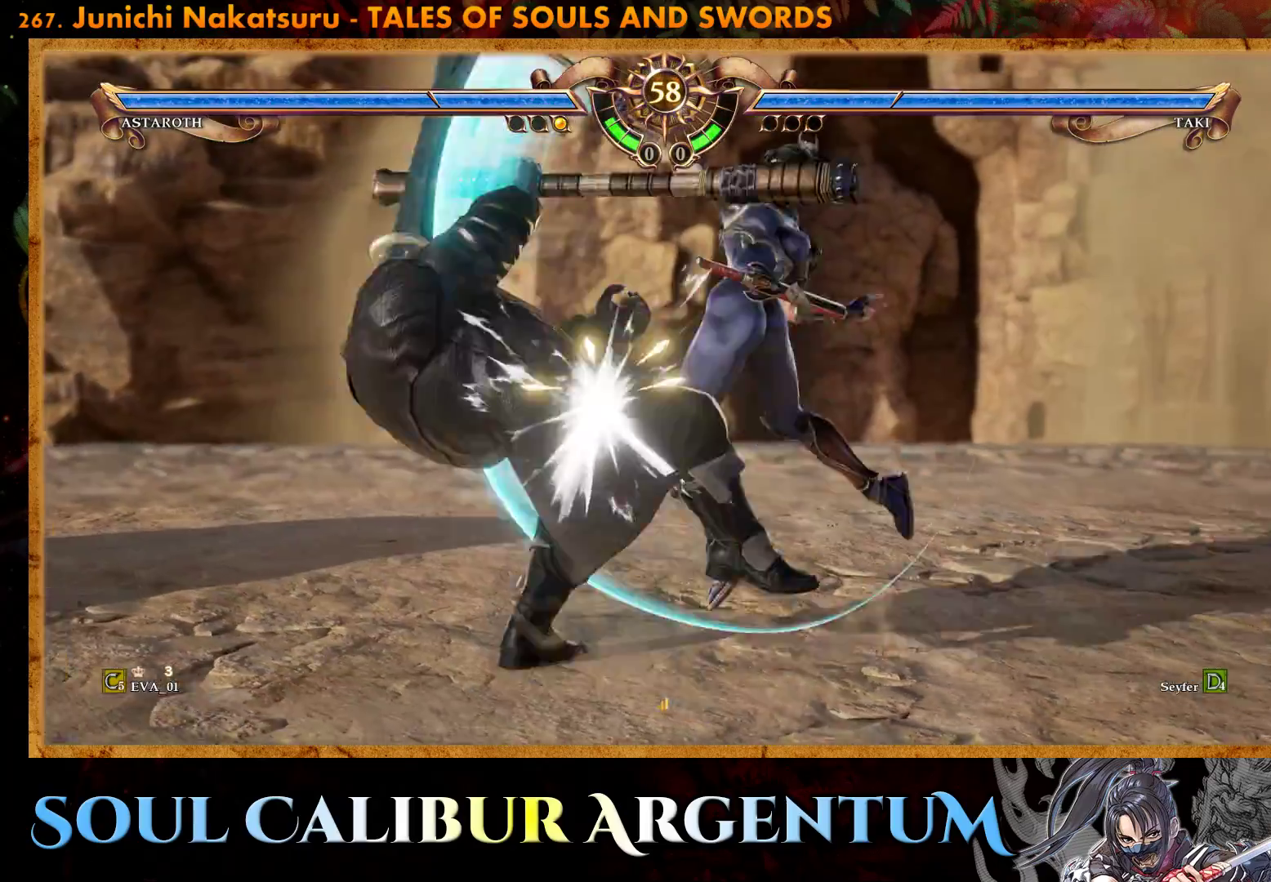
{"buttons": [], "right_stick": "center", "events": [[17, "TRIANGLE", "down"], [117, "TRIANGLE", "up"], [183, "TRIANGLE", "down"], [283, "TRIANGLE", "up"], [350, "TRIANGLE", "down"], [433, "TRIANGLE", "up"]]}
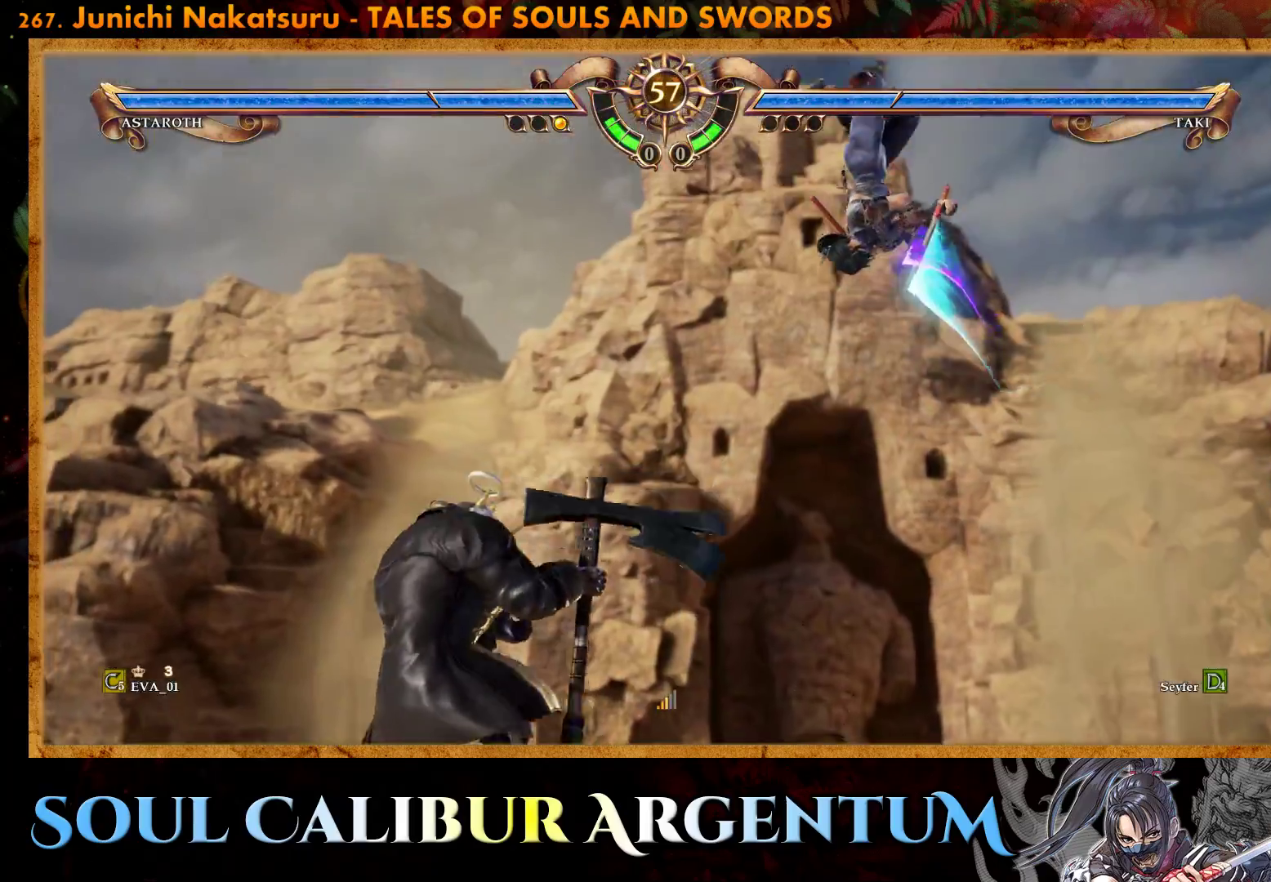
{"buttons": [], "right_stick": "center", "events": [[283, "CROSS", "down"], [450, "CROSS", "up"]]}